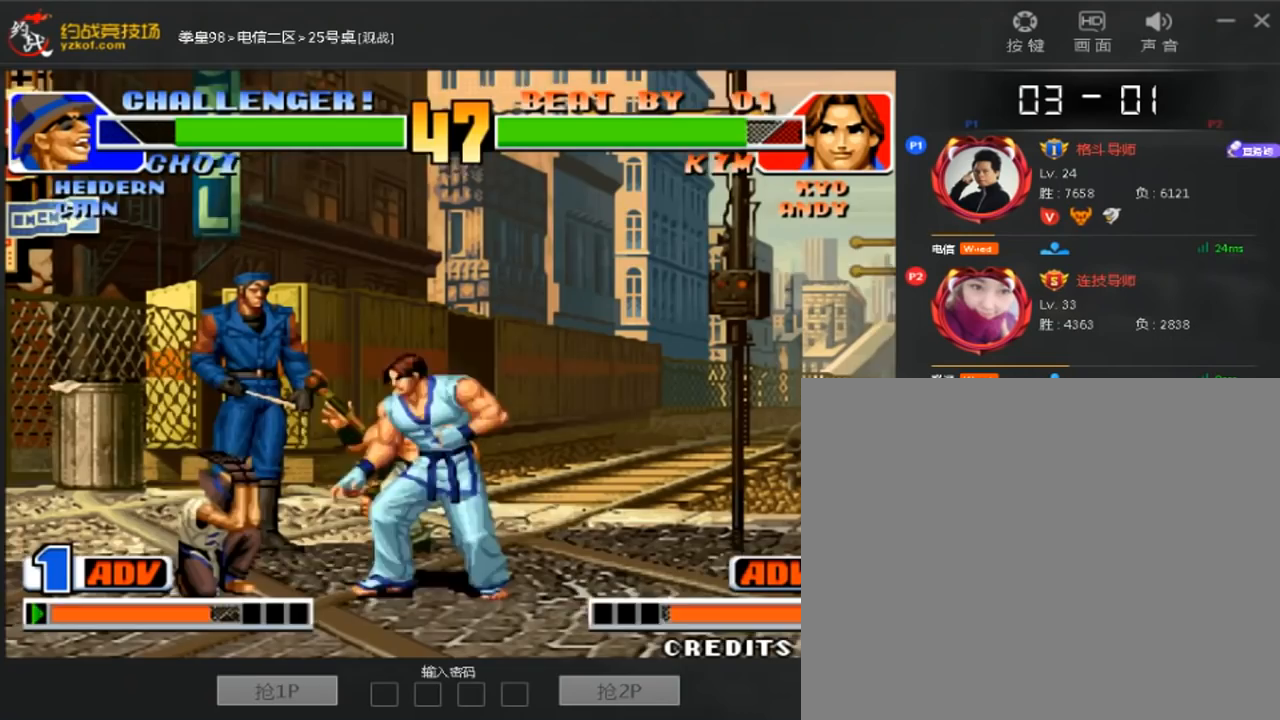
Gameplay with a controller (arcade stick); each line is a JSON object with the inputs held at the frame after it (dt_ms = milliseconds from this image to that frame). "events" lists button and stick changes between this image and that frame as [ms after this image, input, new state], when the widget could be followed in between. Not read: A B L3 R3.
{"dt_ms": 520, "buttons": [], "left_stick": "down-left", "events": []}
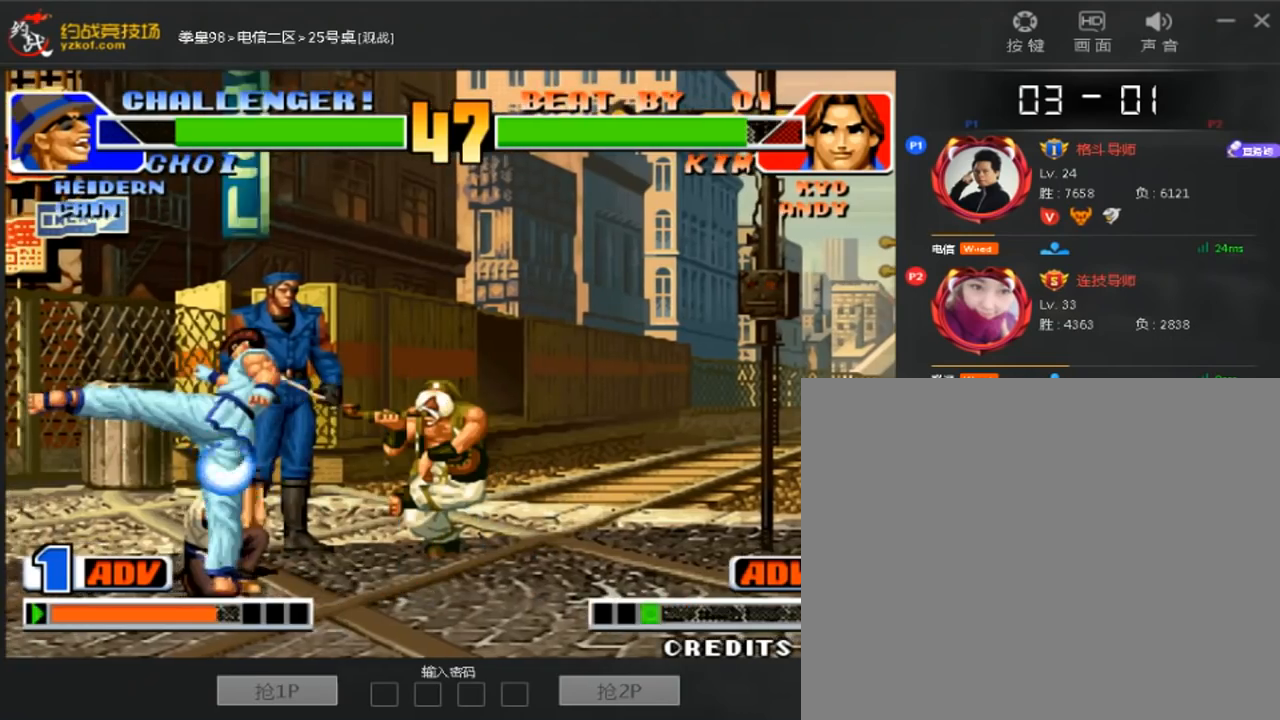
{"dt_ms": 480, "buttons": [], "left_stick": "center", "events": [[280, "left_stick", "center"]]}
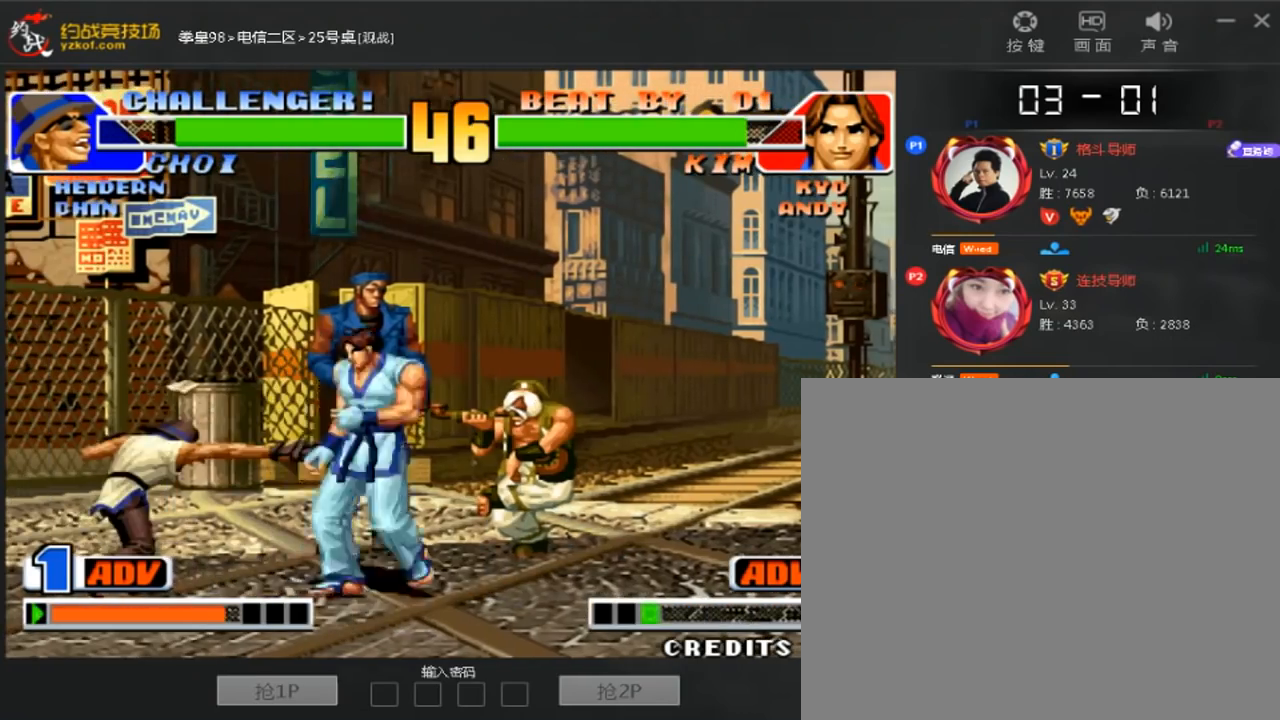
{"dt_ms": 520, "buttons": [], "left_stick": "down-right", "events": [[200, "left_stick", "down"], [280, "left_stick", "right"], [400, "left_stick", "center"], [480, "left_stick", "down-right"]]}
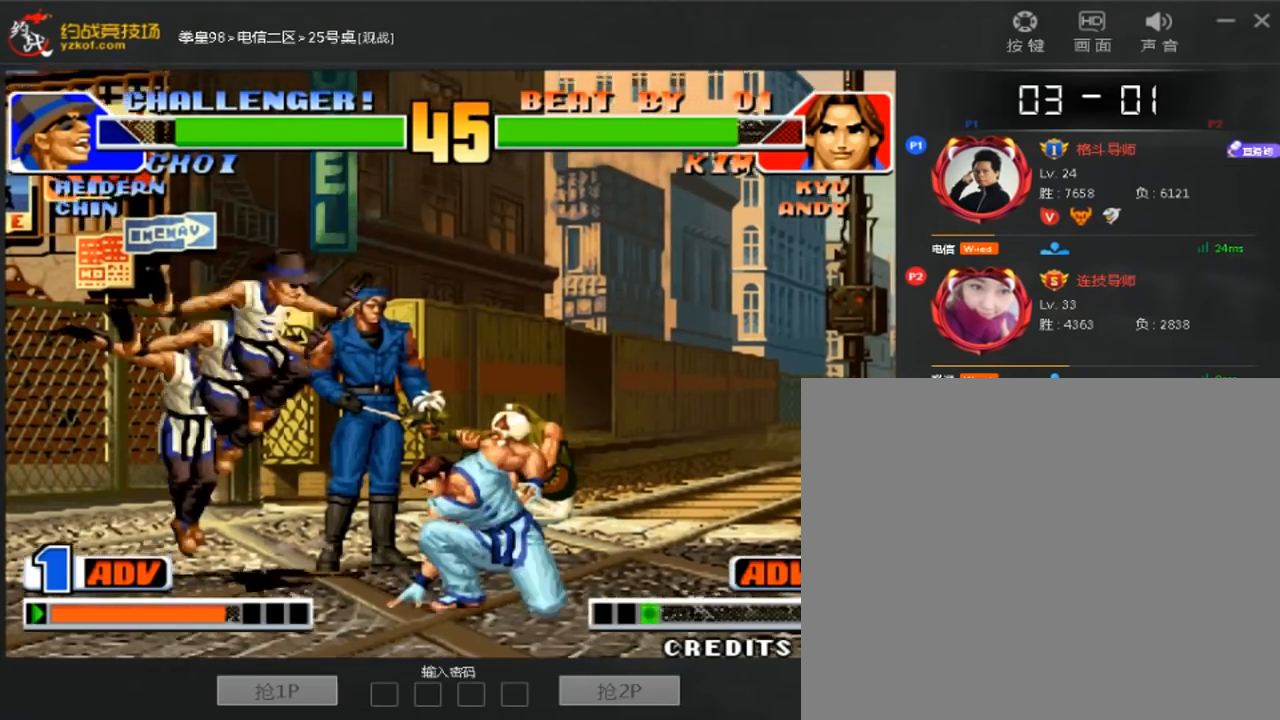
{"dt_ms": 480, "buttons": [], "left_stick": "left", "events": [[200, "left_stick", "down-left"], [280, "left_stick", "left"]]}
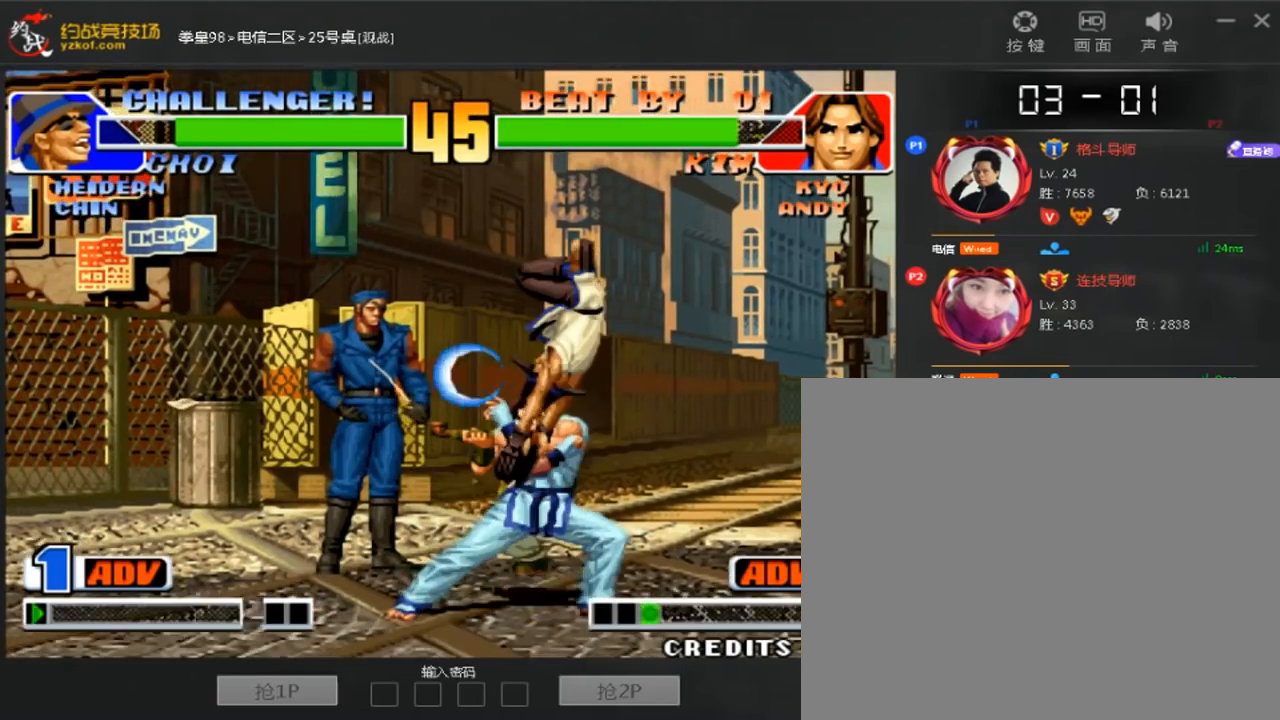
{"dt_ms": 520, "buttons": [], "left_stick": "down-left", "events": [[80, "left_stick", "down-left"]]}
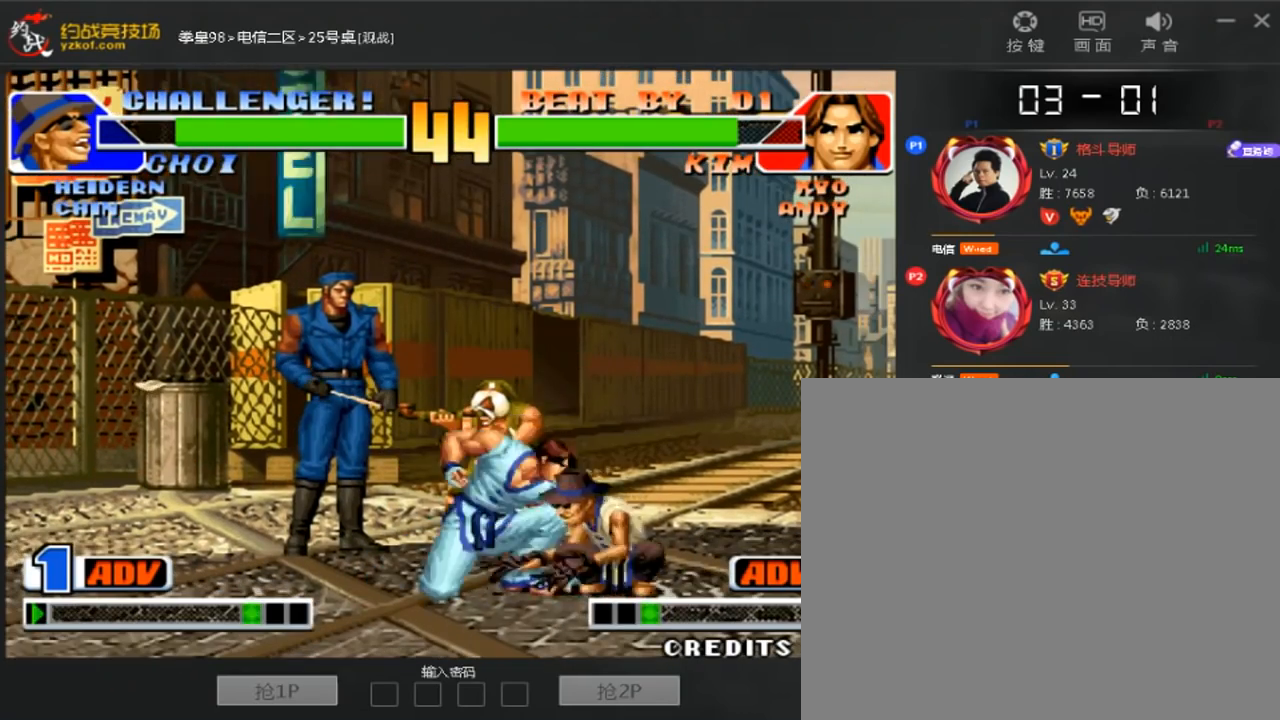
{"dt_ms": 480, "buttons": [], "left_stick": "down-left", "events": []}
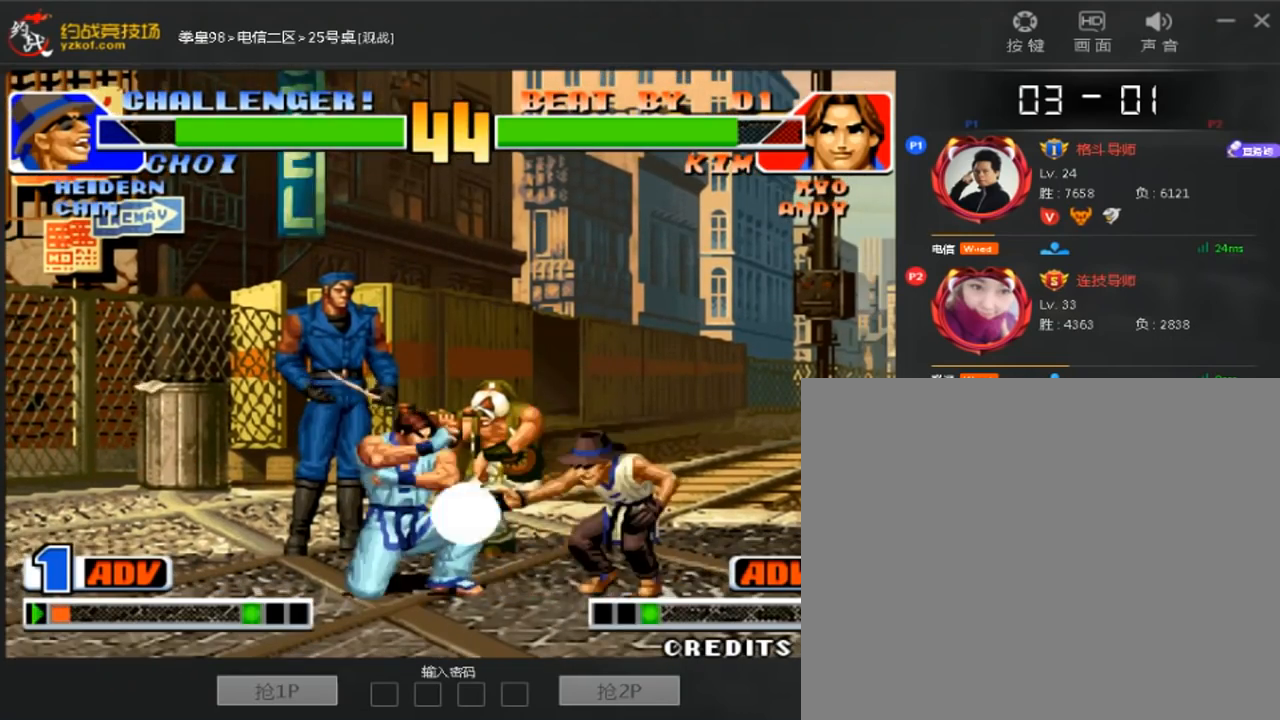
{"dt_ms": 520, "buttons": [], "left_stick": "down-left", "events": [[240, "left_stick", "up"], [360, "left_stick", "down-left"]]}
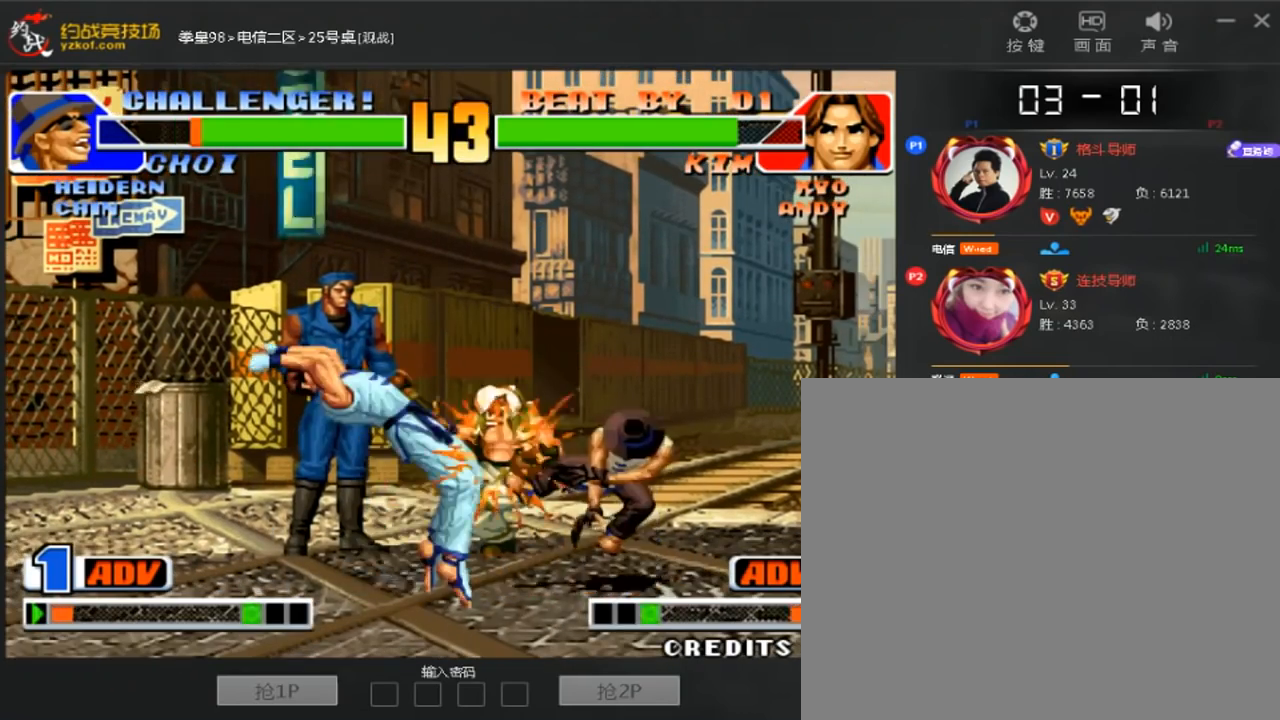
{"dt_ms": 480, "buttons": [], "left_stick": "down-left", "events": [[160, "left_stick", "center"], [480, "left_stick", "down-left"]]}
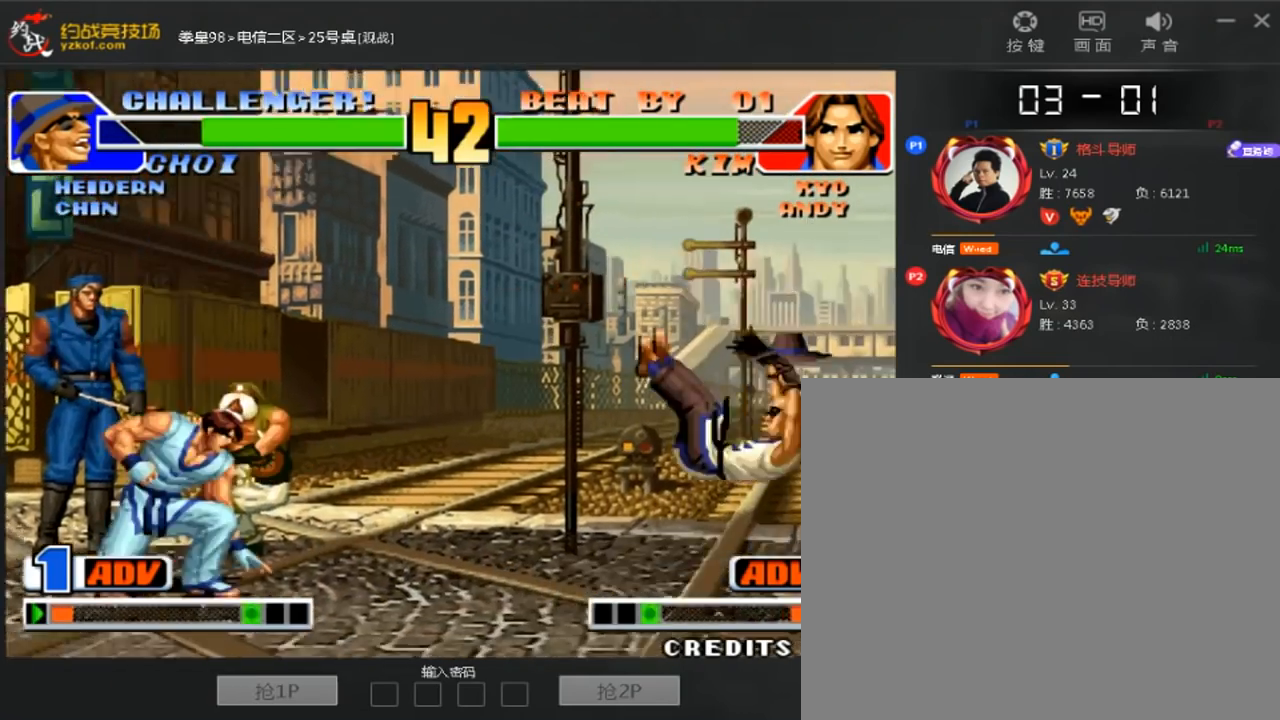
{"dt_ms": 520, "buttons": [], "left_stick": "down-left", "events": [[40, "left_stick", "center"], [80, "left_stick", "right"], [360, "left_stick", "left"], [440, "left_stick", "down-left"]]}
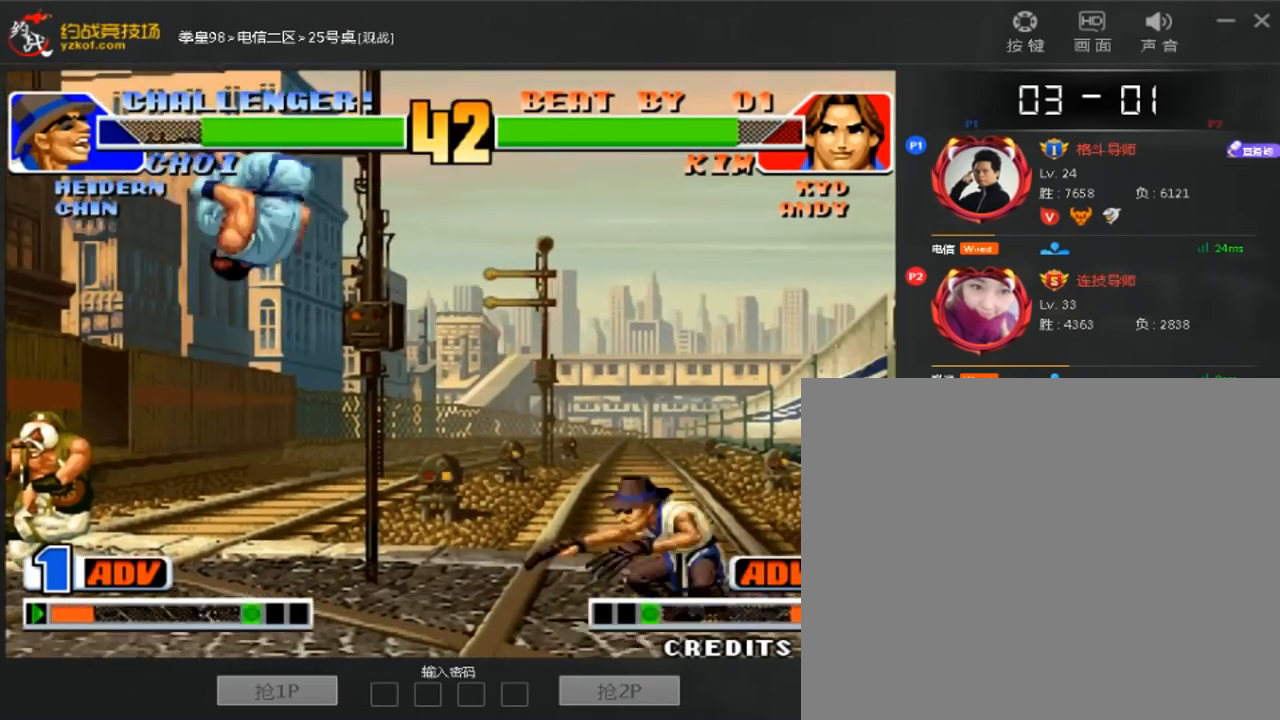
{"dt_ms": 480, "buttons": [], "left_stick": "down-left", "events": [[80, "D", "down"], [280, "D", "up"]]}
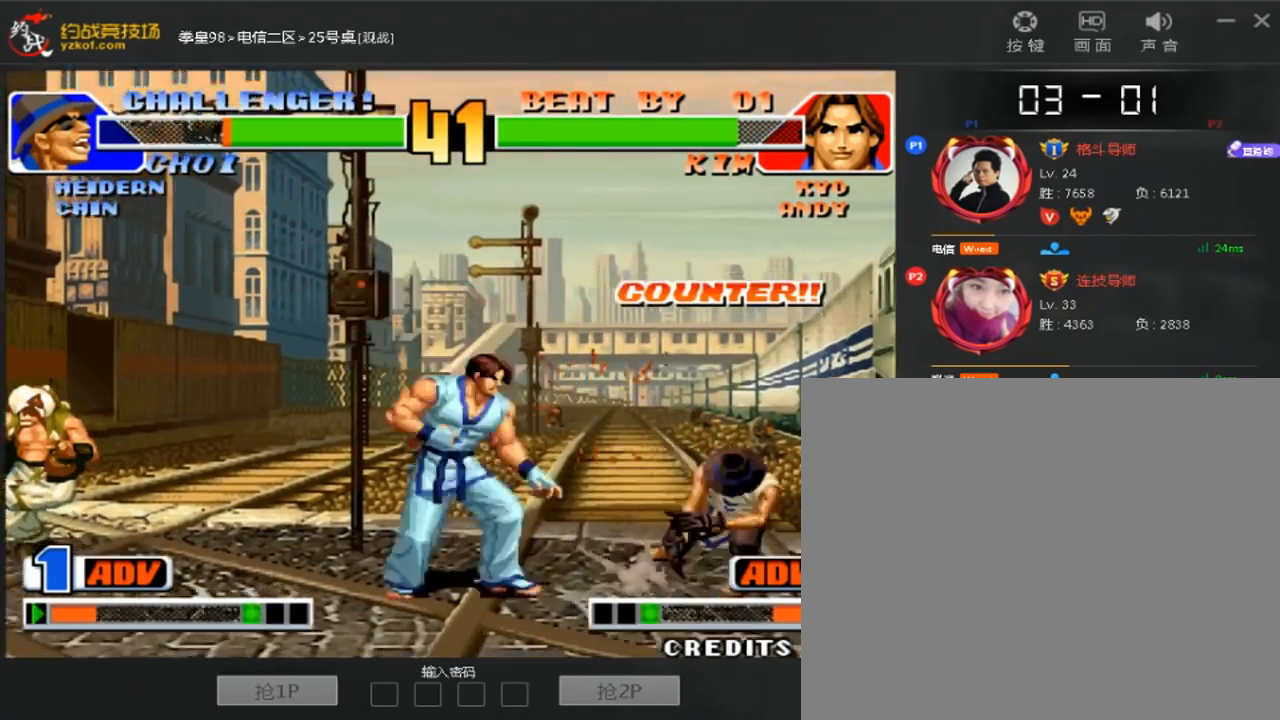
{"dt_ms": 520, "buttons": [], "left_stick": "center"}
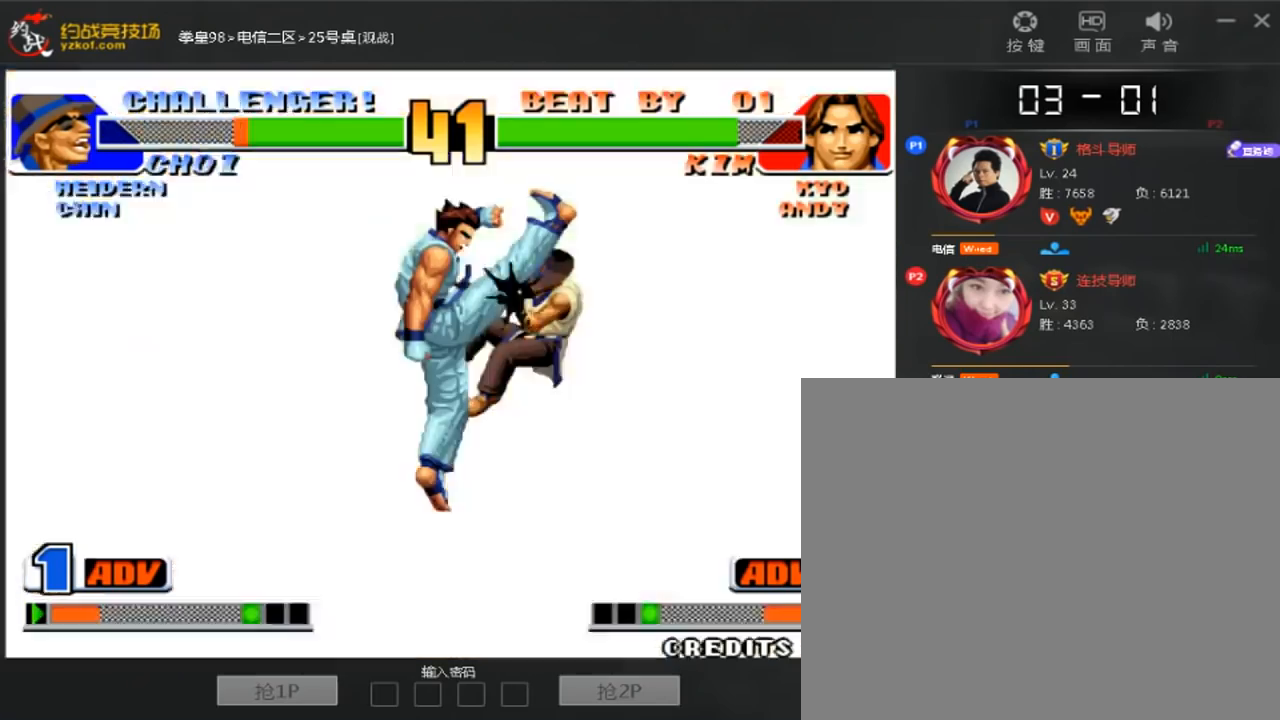
{"dt_ms": 480, "buttons": [], "left_stick": "down-right", "events": [[120, "left_stick", "left"], [280, "left_stick", "center"], [360, "left_stick", "down-right"]]}
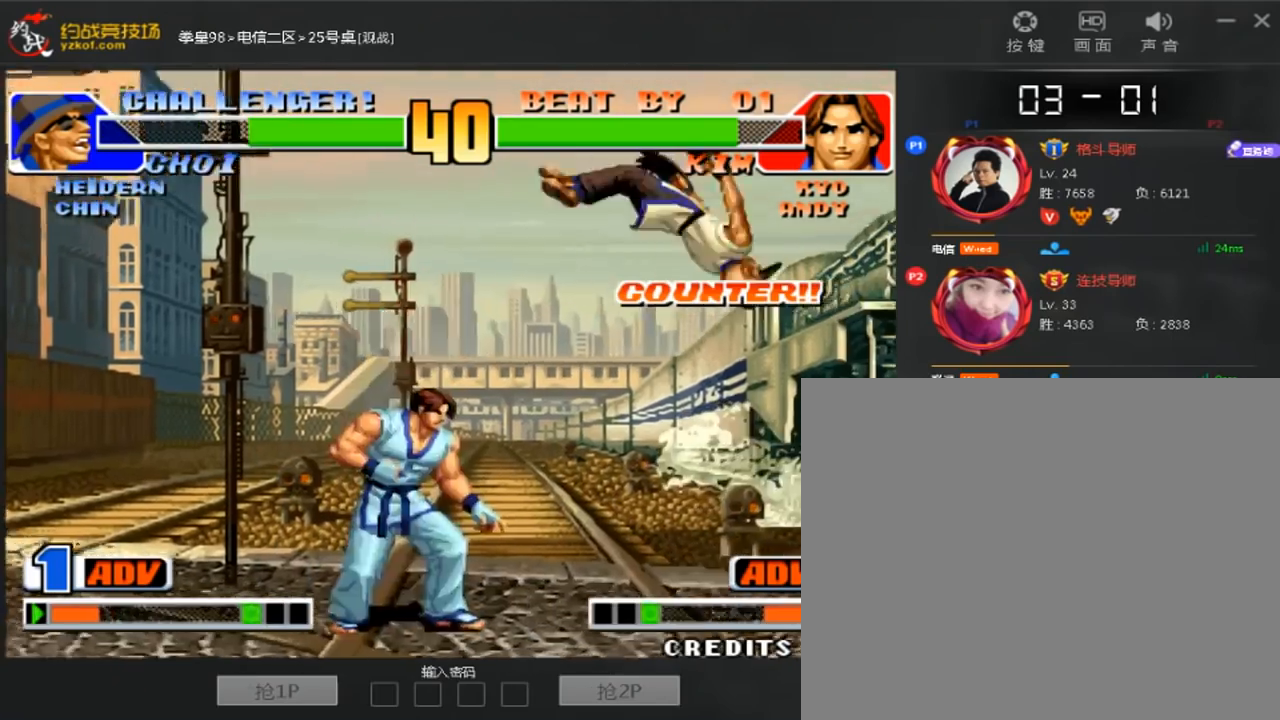
{"dt_ms": 1000, "buttons": [], "left_stick": "down-left"}
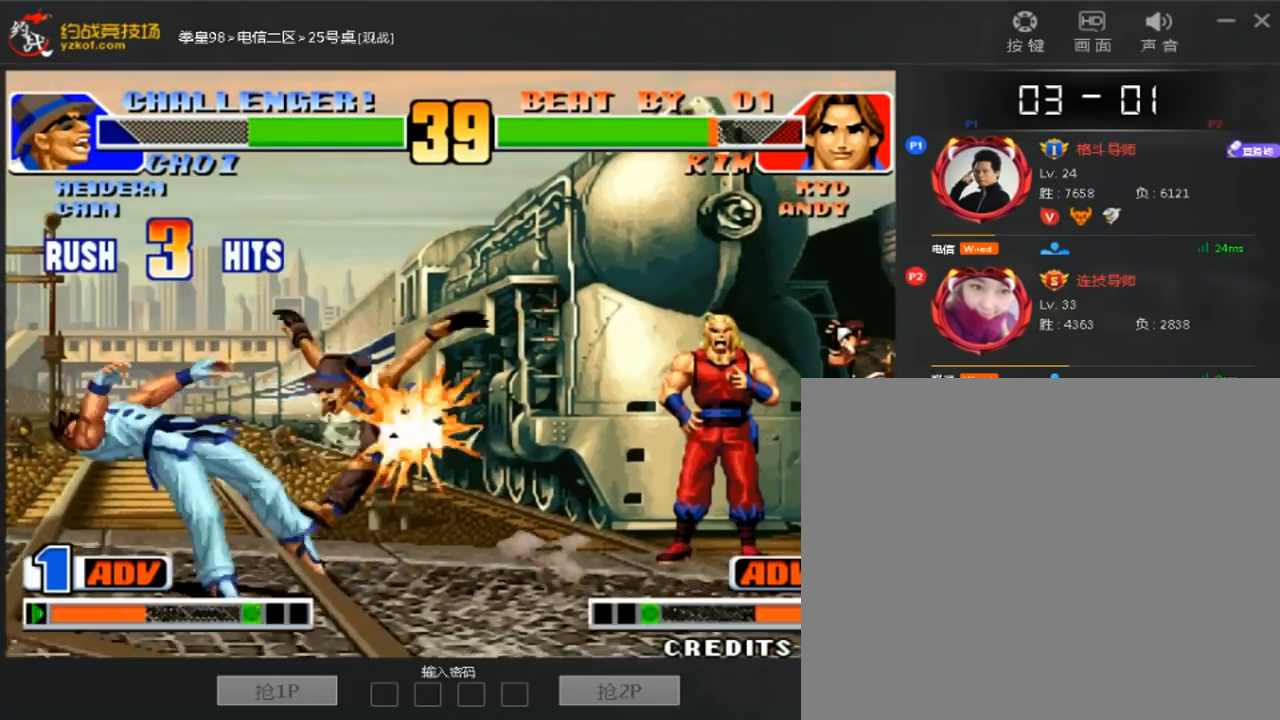
{"dt_ms": 520, "buttons": [], "left_stick": "center", "events": [[200, "left_stick", "center"]]}
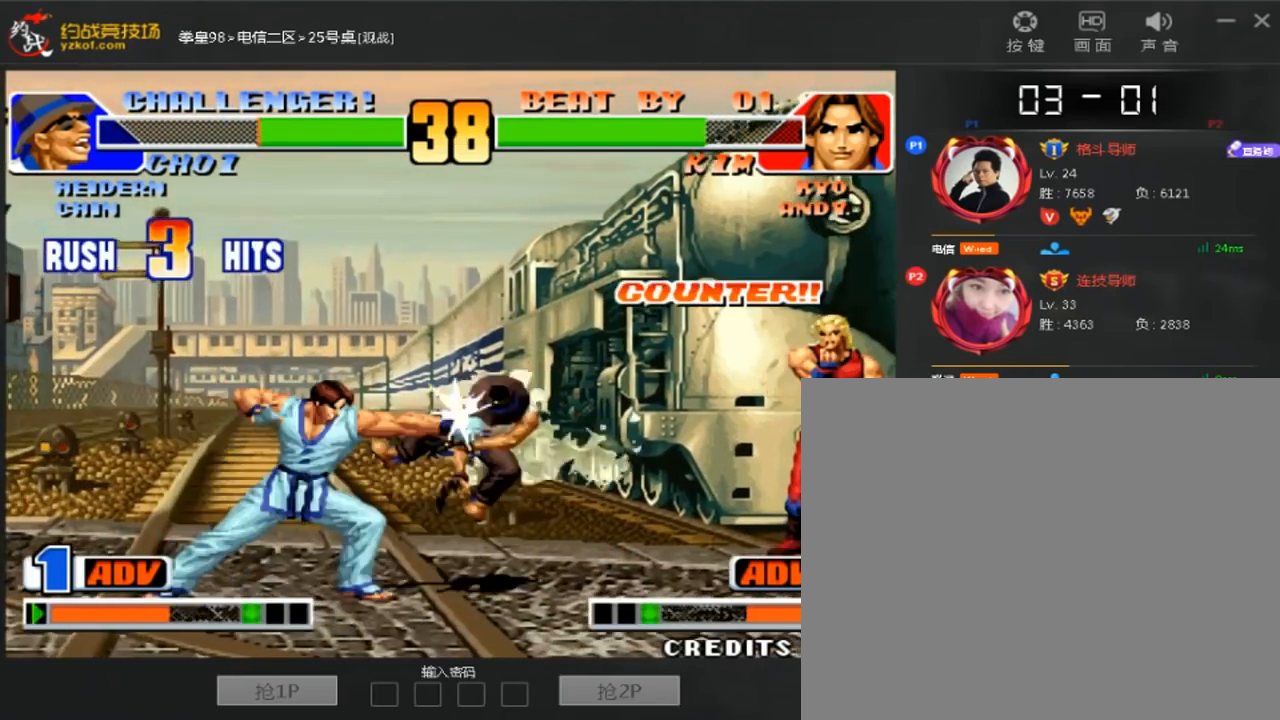
{"dt_ms": 480, "buttons": [], "left_stick": "center", "events": [[160, "left_stick", "right"], [360, "left_stick", "center"]]}
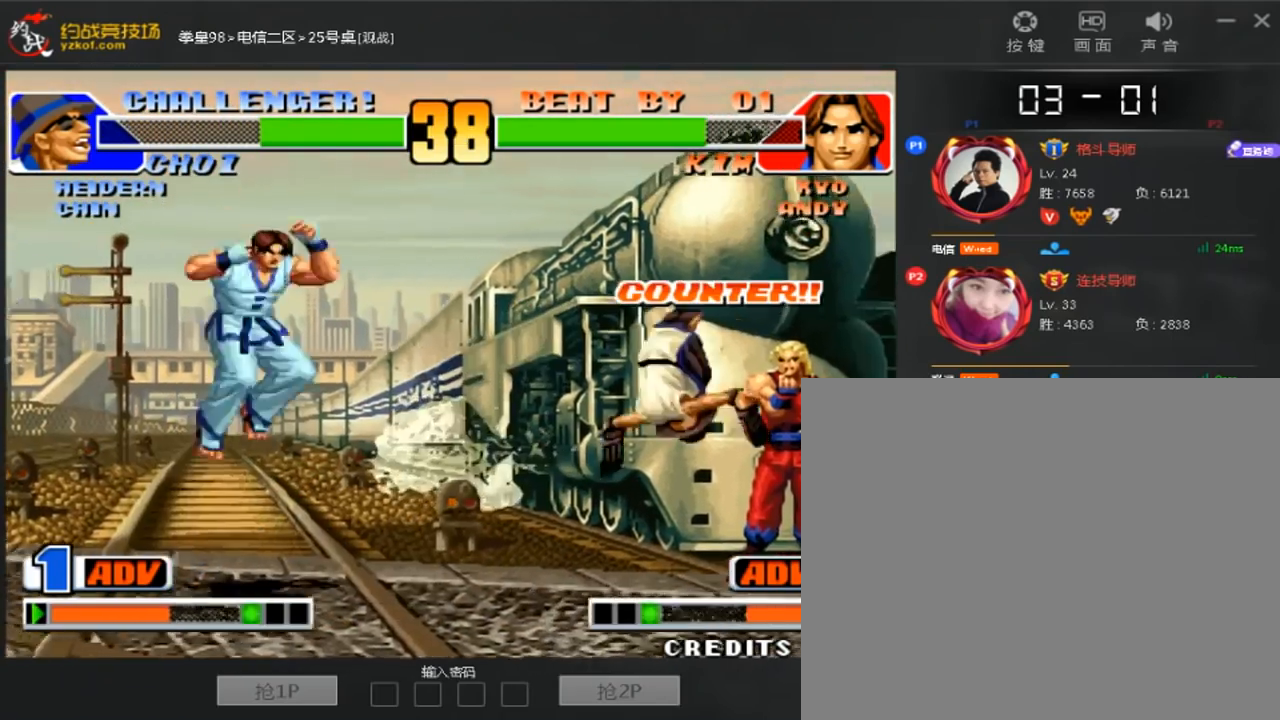
{"dt_ms": 520, "buttons": [], "left_stick": "left", "events": [[80, "D", "down"], [200, "D", "up"], [200, "left_stick", "down-left"], [280, "D", "down"], [360, "D", "up"], [520, "left_stick", "left"]]}
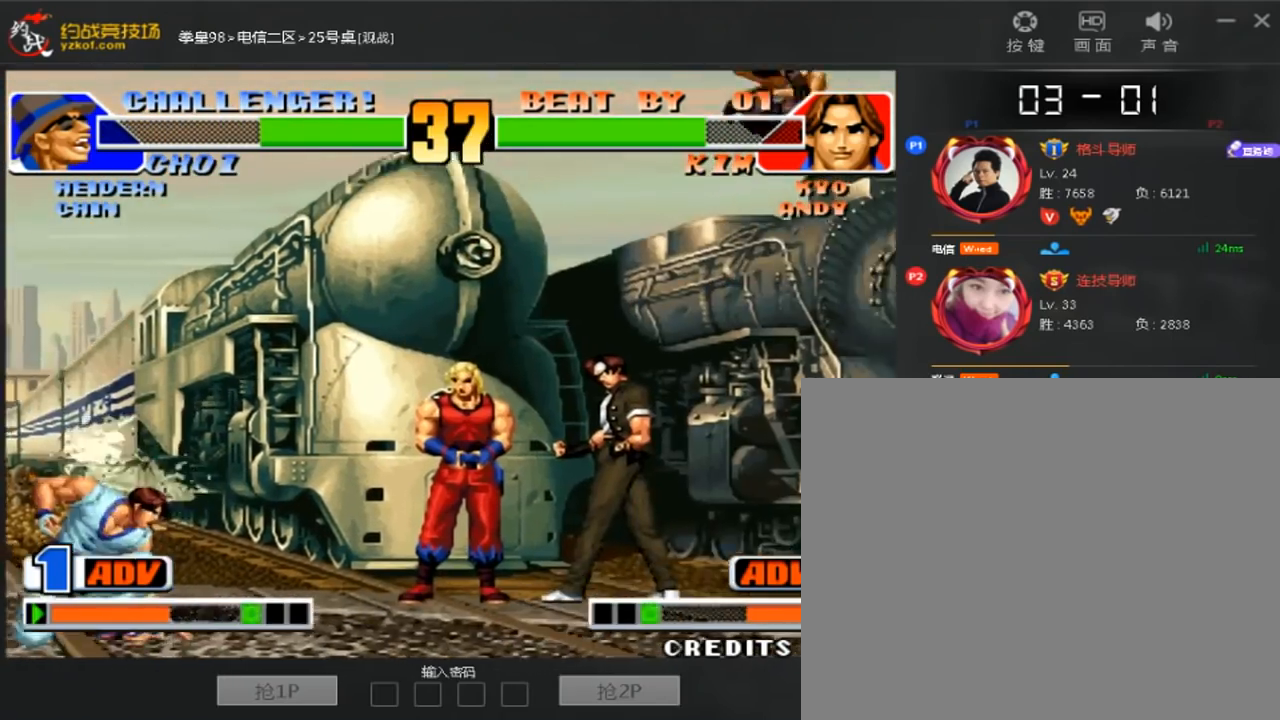
{"dt_ms": 480, "buttons": [], "left_stick": "center", "events": [[160, "left_stick", "right"], [360, "left_stick", "down"], [480, "left_stick", "center"]]}
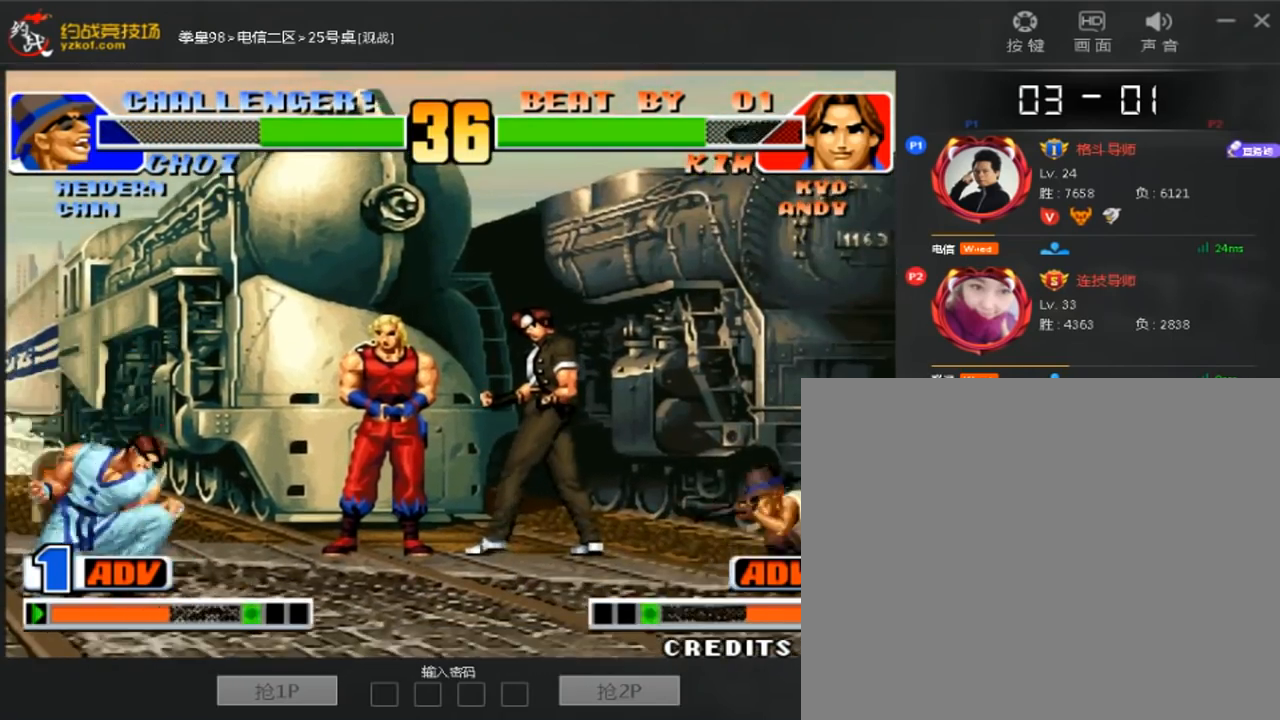
{"dt_ms": 1000, "buttons": [], "left_stick": "center"}
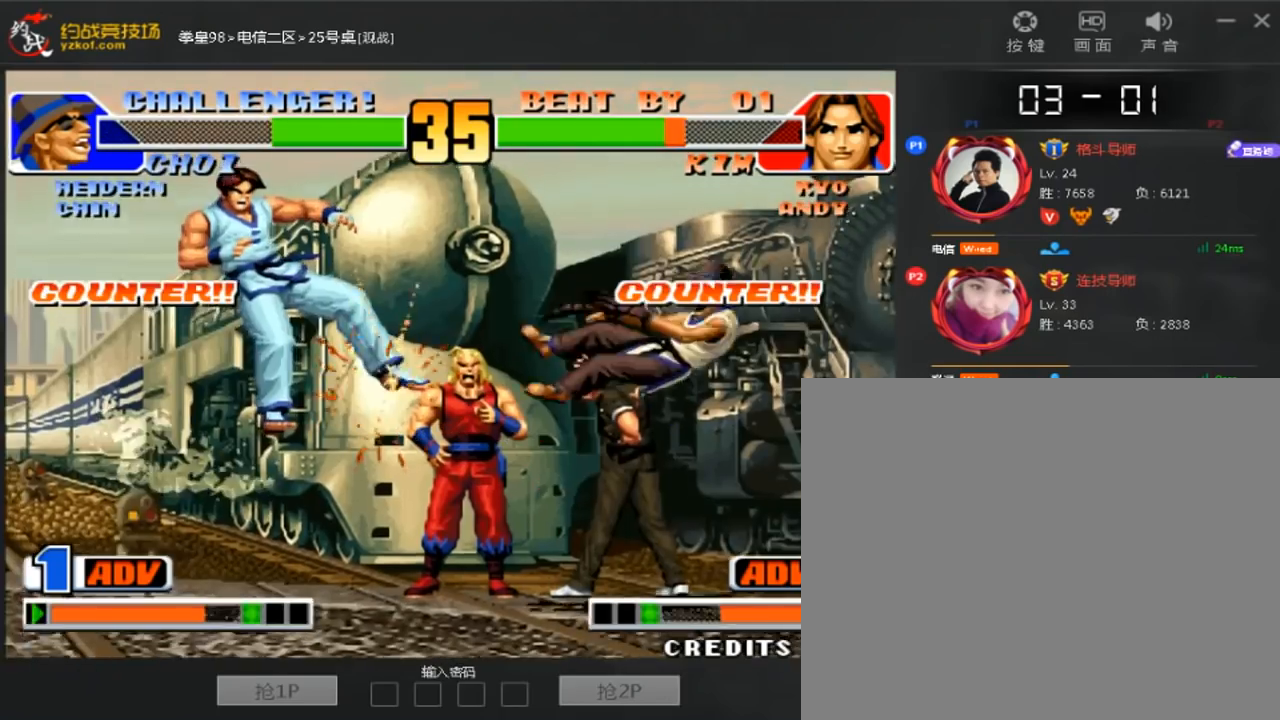
{"dt_ms": 520, "buttons": [], "left_stick": "center"}
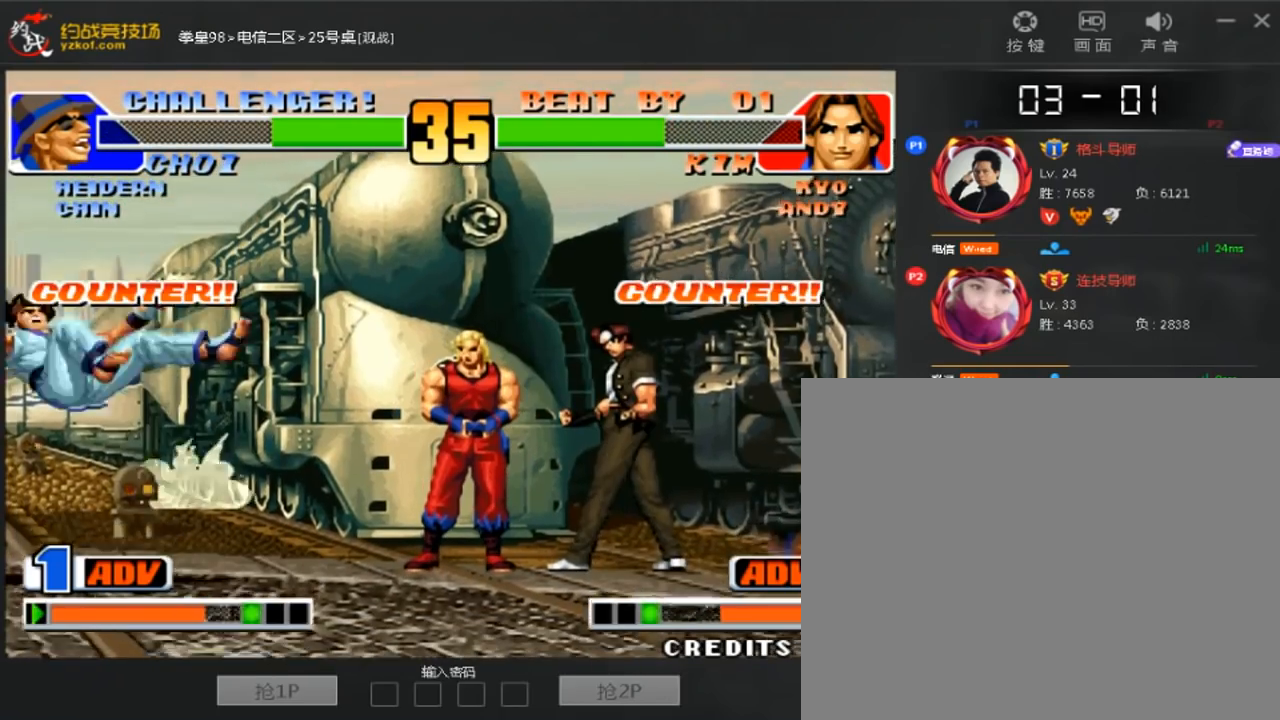
{"dt_ms": 1000, "buttons": [], "left_stick": "down-left"}
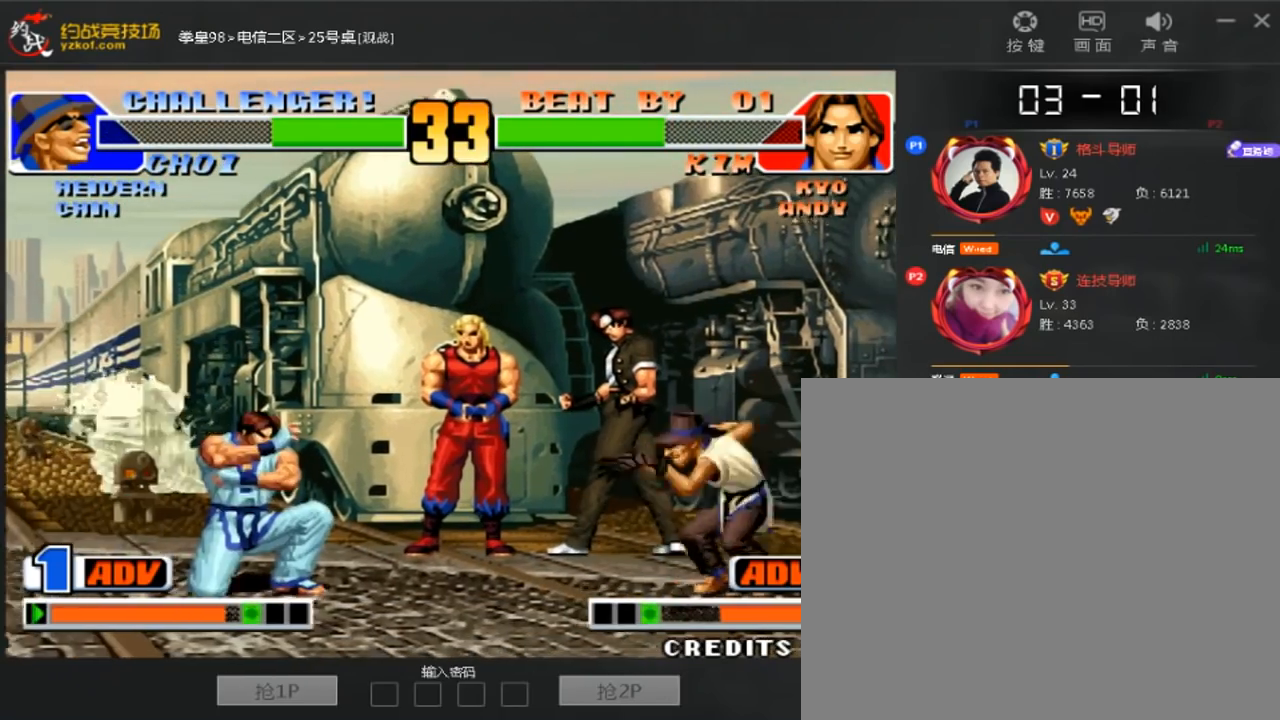
{"dt_ms": 480, "buttons": [], "left_stick": "down-left", "events": []}
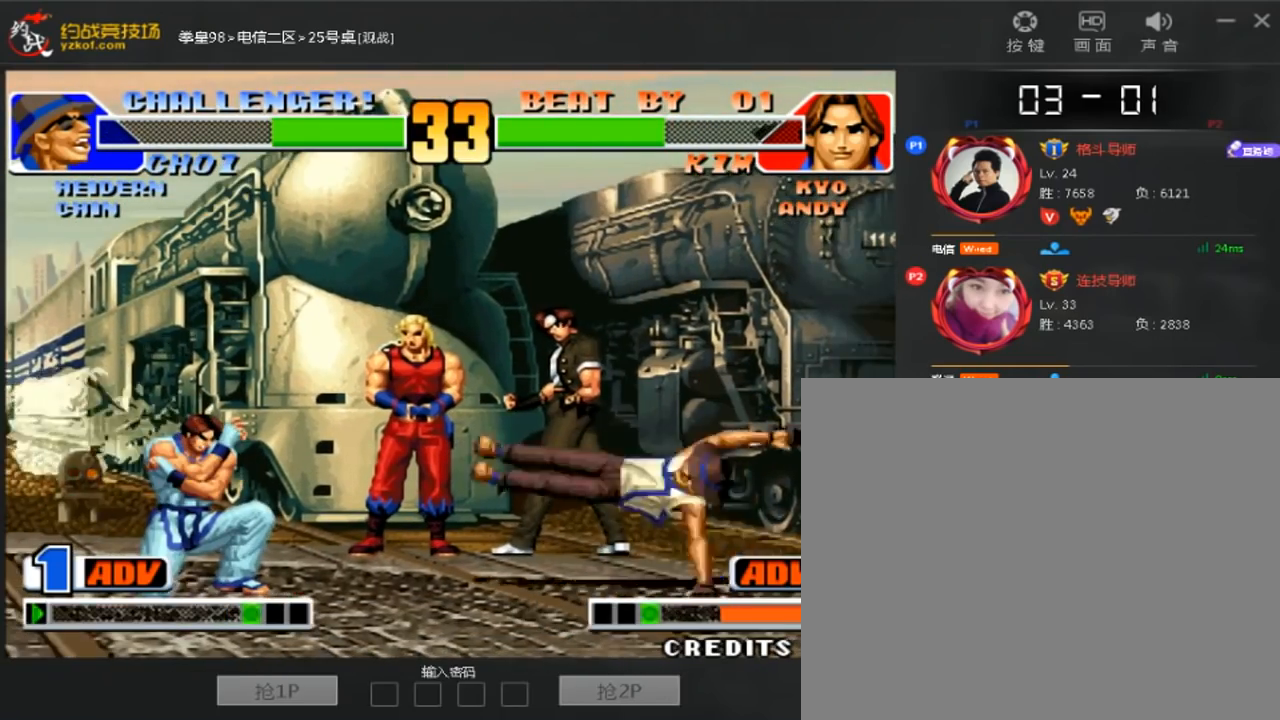
{"dt_ms": 520, "buttons": [], "left_stick": "down-left", "events": []}